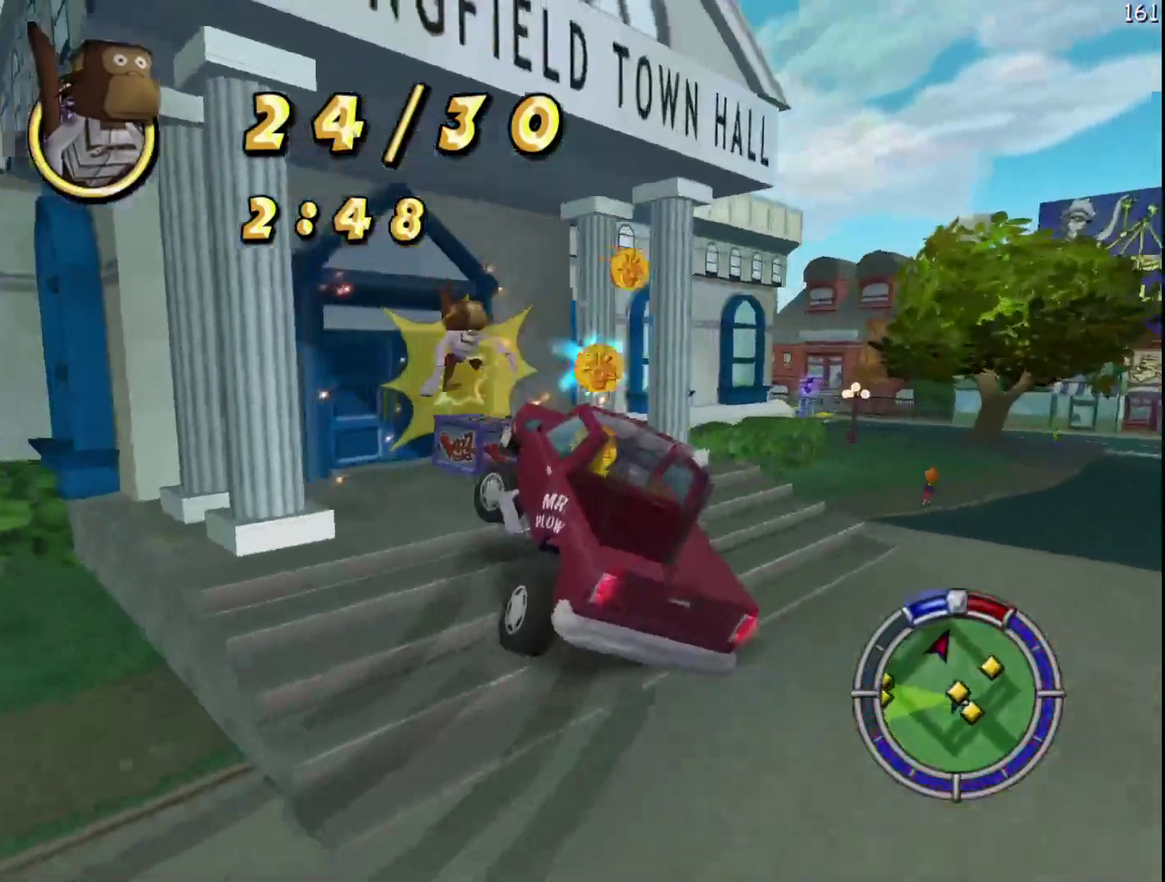
Gameplay with a controller (Xbox layout); each line is a JSON object with the inputs held at the frame after it. "events" lists button and stick changes between this image and that frame as [ms after this image, input, new state], when the widget could be followed in between. Not read: DPAD_DOWN DPAD_LEFT DPAD_RIGHT DPAD_UP L3 R3.
{"buttons": ["Y", "L2"], "left_stick": "center", "events": [[67, "L2", "down"], [83, "left_stick", "center"], [267, "left_stick", "right"], [500, "left_stick", "center"]]}
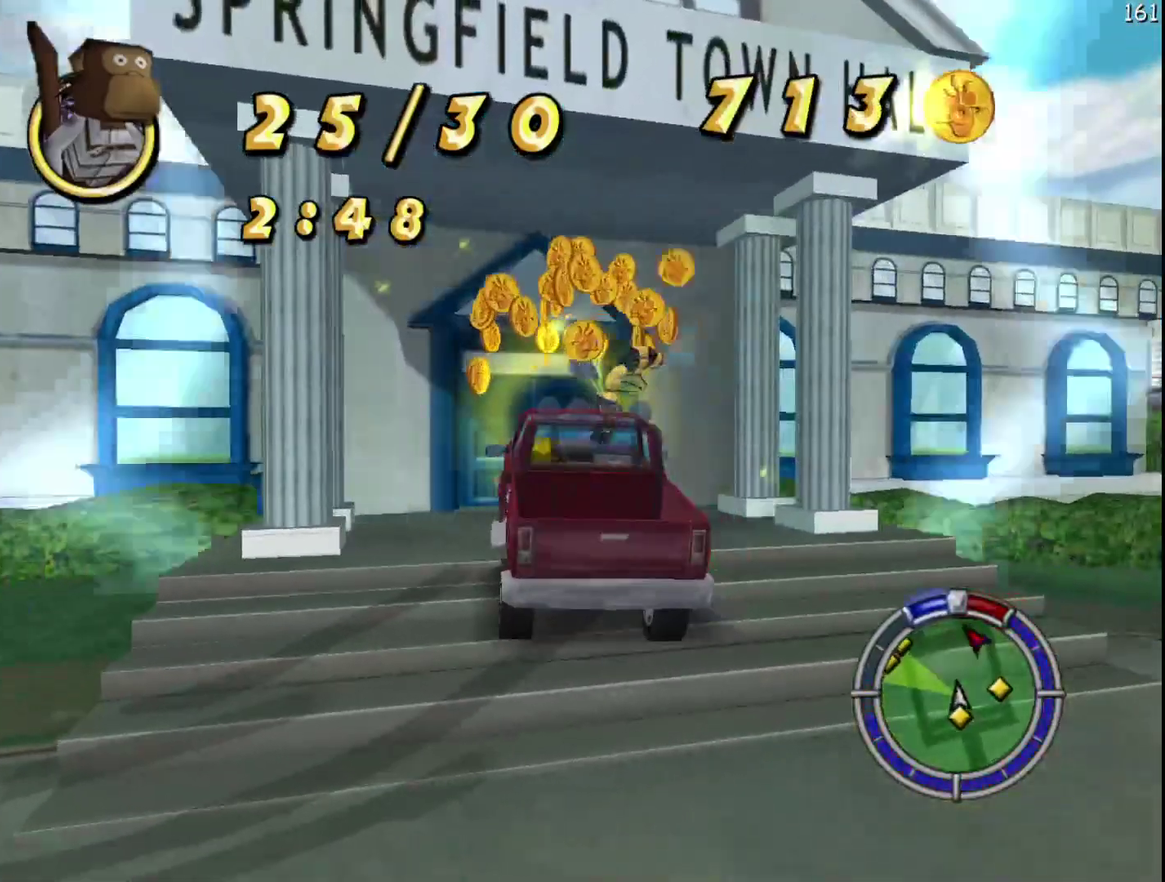
{"buttons": [], "left_stick": "up", "events": [[17, "L2", "up"], [83, "Y", "up"], [317, "left_stick", "up-left"], [367, "left_stick", "up"]]}
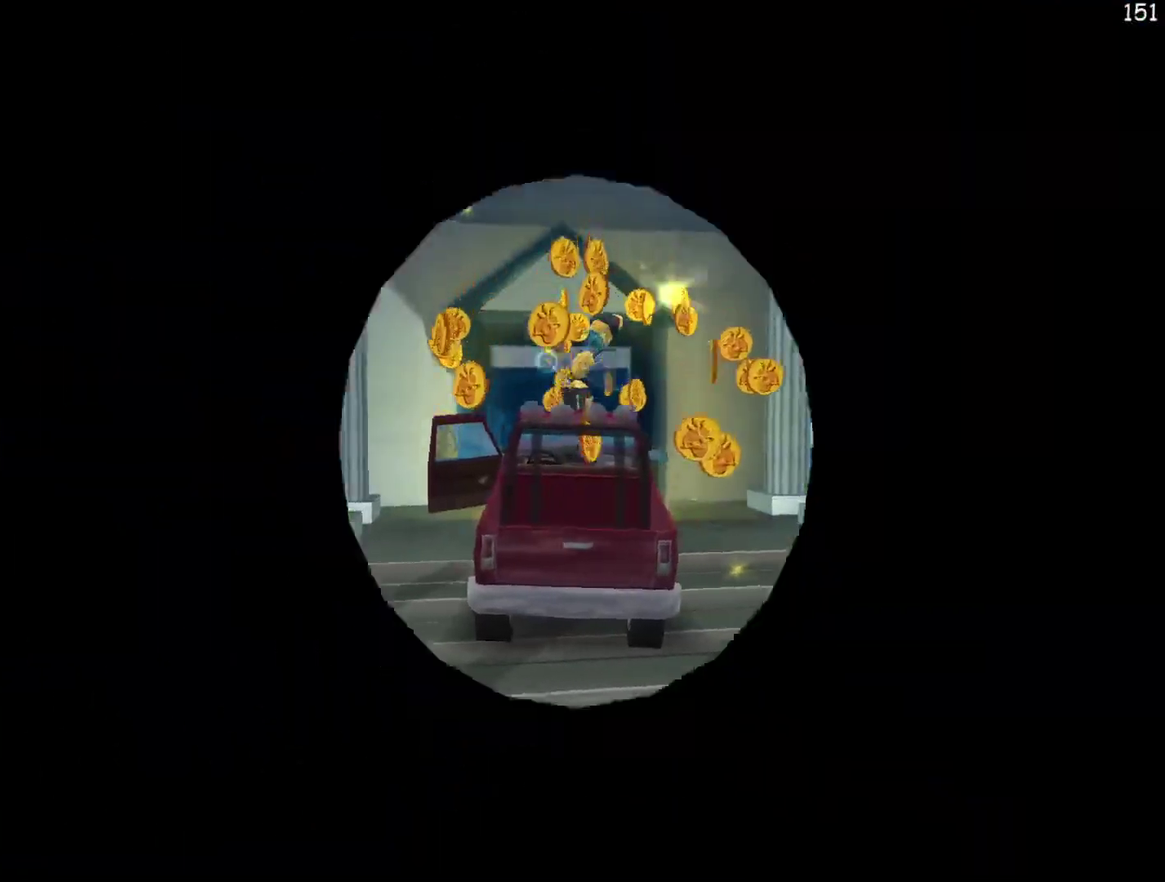
{"buttons": ["X"], "left_stick": "down-right", "events": [[133, "left_stick", "up-right"], [200, "left_stick", "right"], [367, "X", "down"], [483, "left_stick", "down-right"]]}
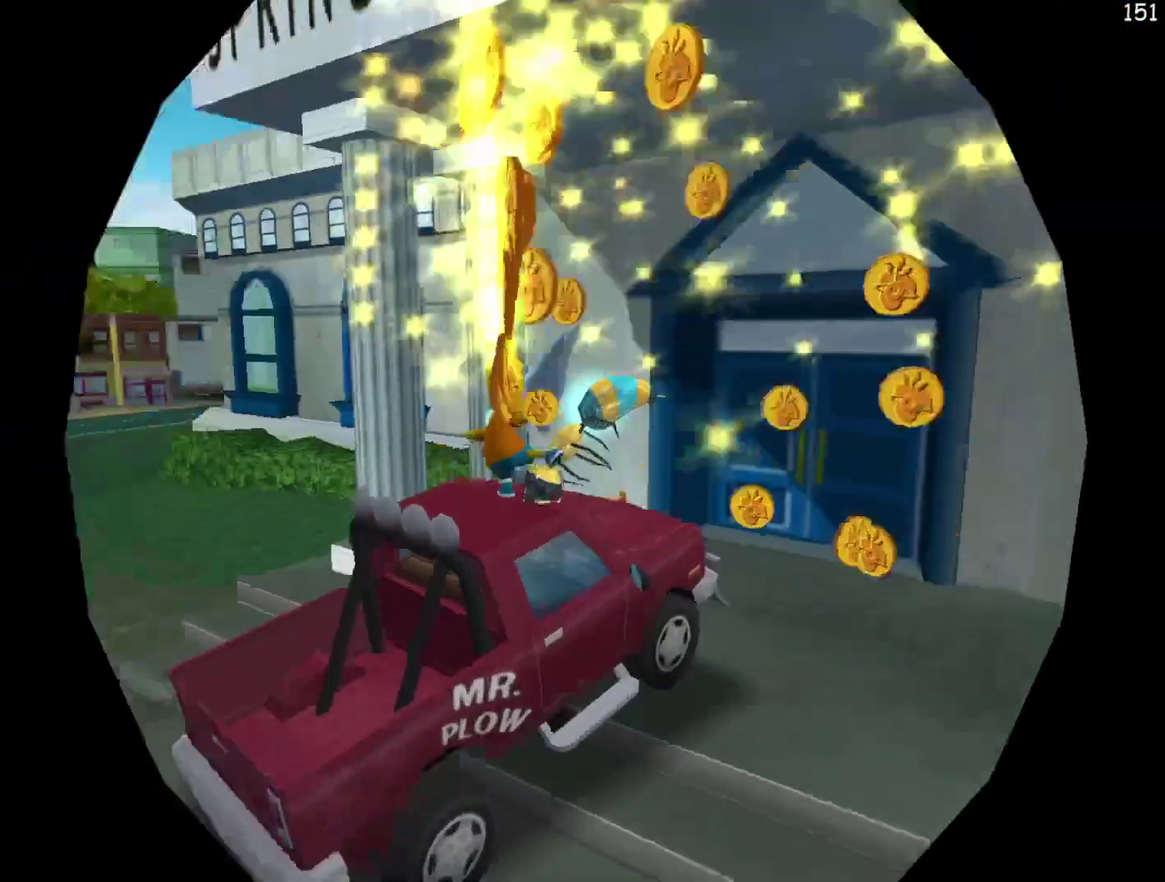
{"buttons": [], "left_stick": "down-right", "events": [[117, "X", "up"], [167, "left_stick", "down"], [233, "left_stick", "down-left"], [317, "left_stick", "left"], [333, "Y", "down"], [417, "left_stick", "down-right"], [450, "Y", "up"]]}
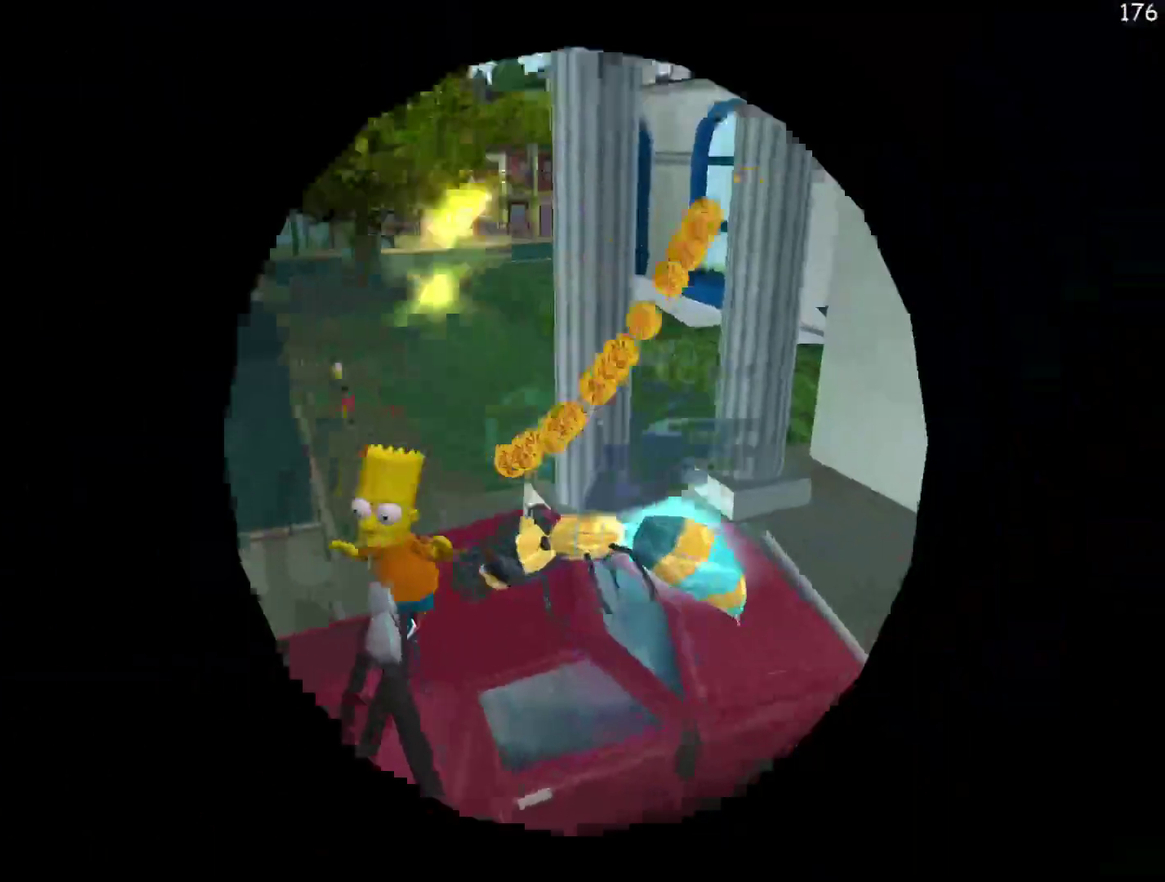
{"buttons": [], "left_stick": "center", "events": [[33, "left_stick", "right"], [100, "left_stick", "center"], [400, "Y", "down"], [483, "Y", "up"]]}
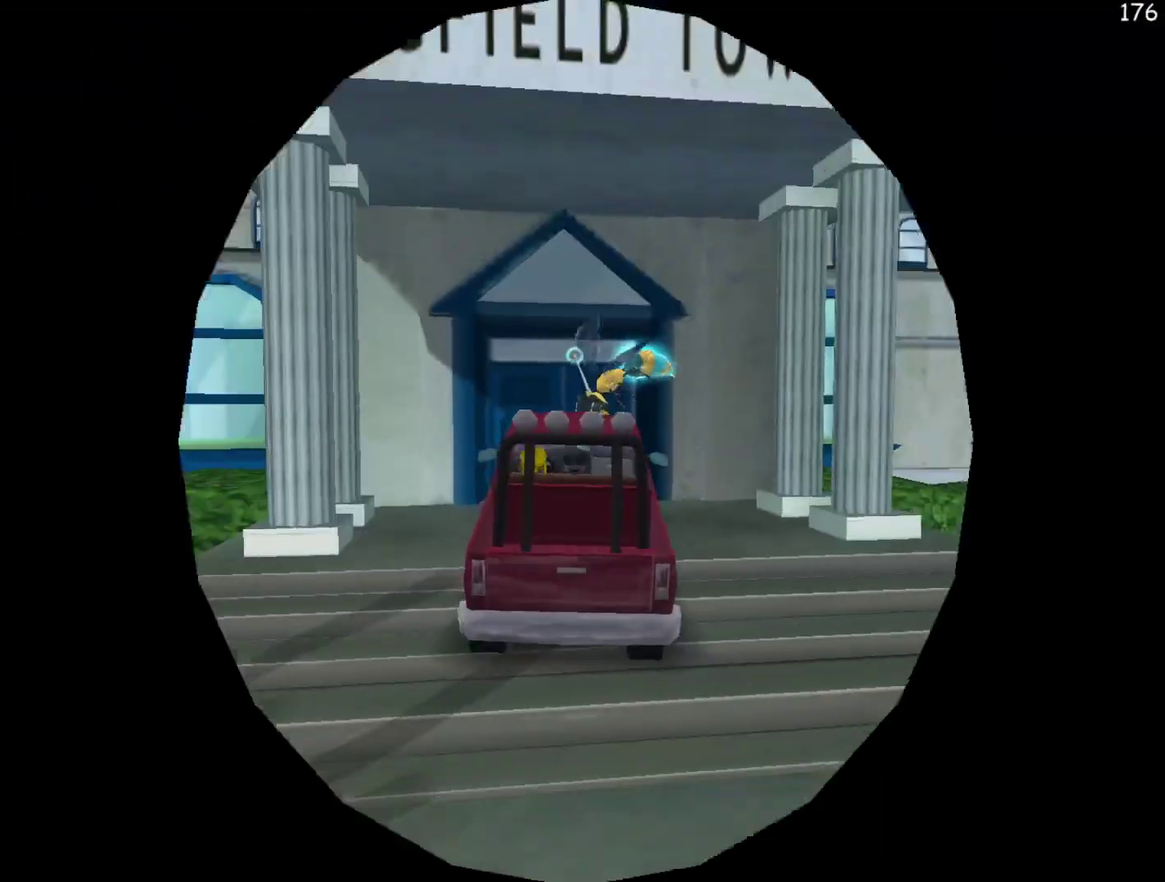
{"buttons": [], "left_stick": "center", "events": [[100, "X", "down"], [183, "X", "up"]]}
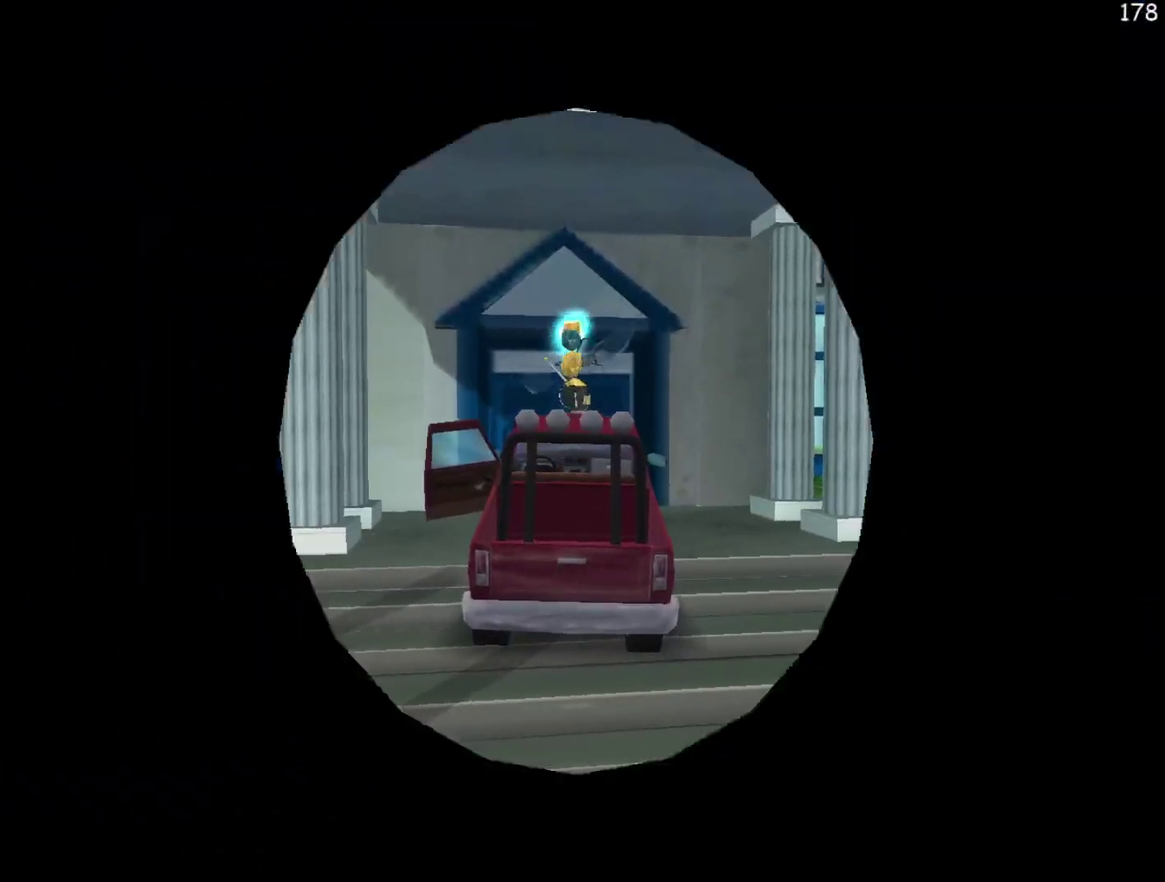
{"buttons": [], "left_stick": "down-right", "events": [[183, "X", "down"], [267, "left_stick", "down-right"], [300, "X", "up"], [350, "X", "down"], [467, "X", "up"]]}
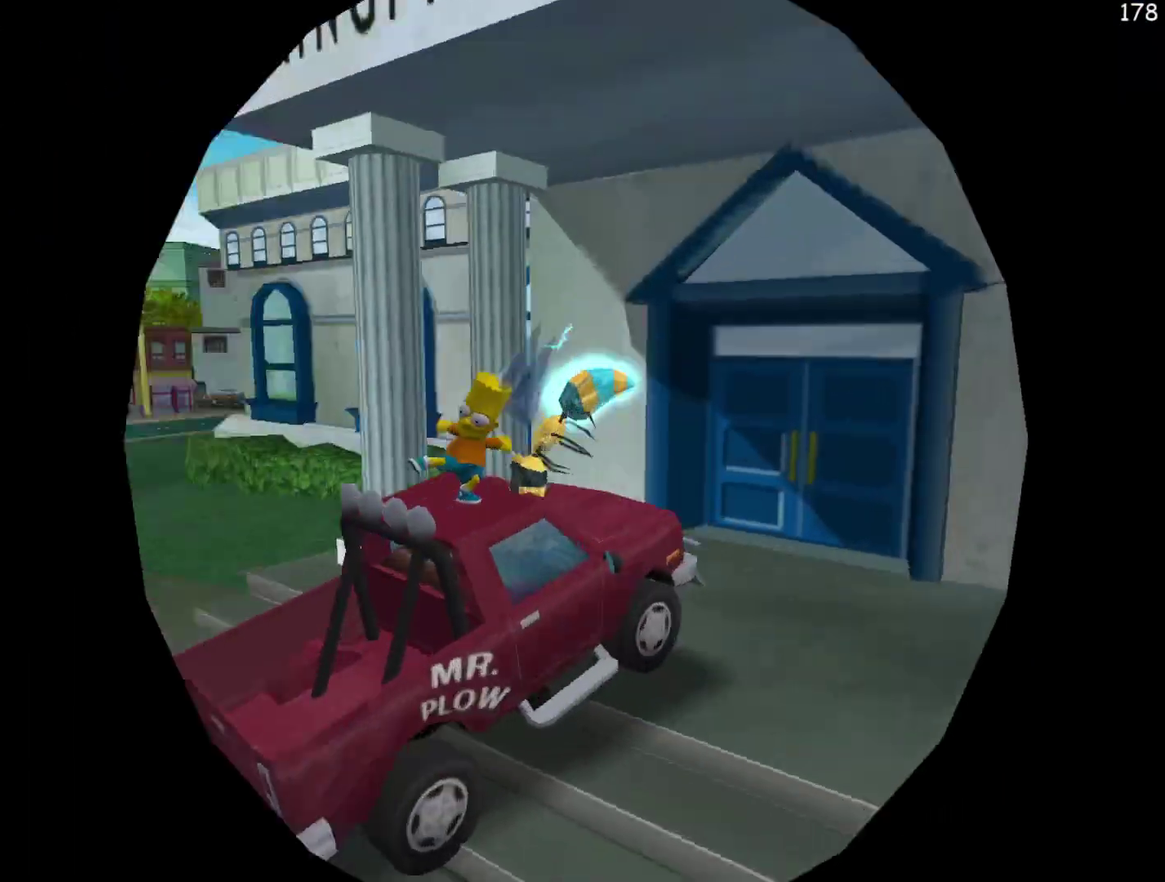
{"buttons": ["Y"], "left_stick": "down-left", "events": [[17, "X", "down"], [83, "X", "up"], [200, "X", "down"], [283, "X", "up"], [400, "Y", "down"], [417, "left_stick", "down"], [483, "left_stick", "down-left"]]}
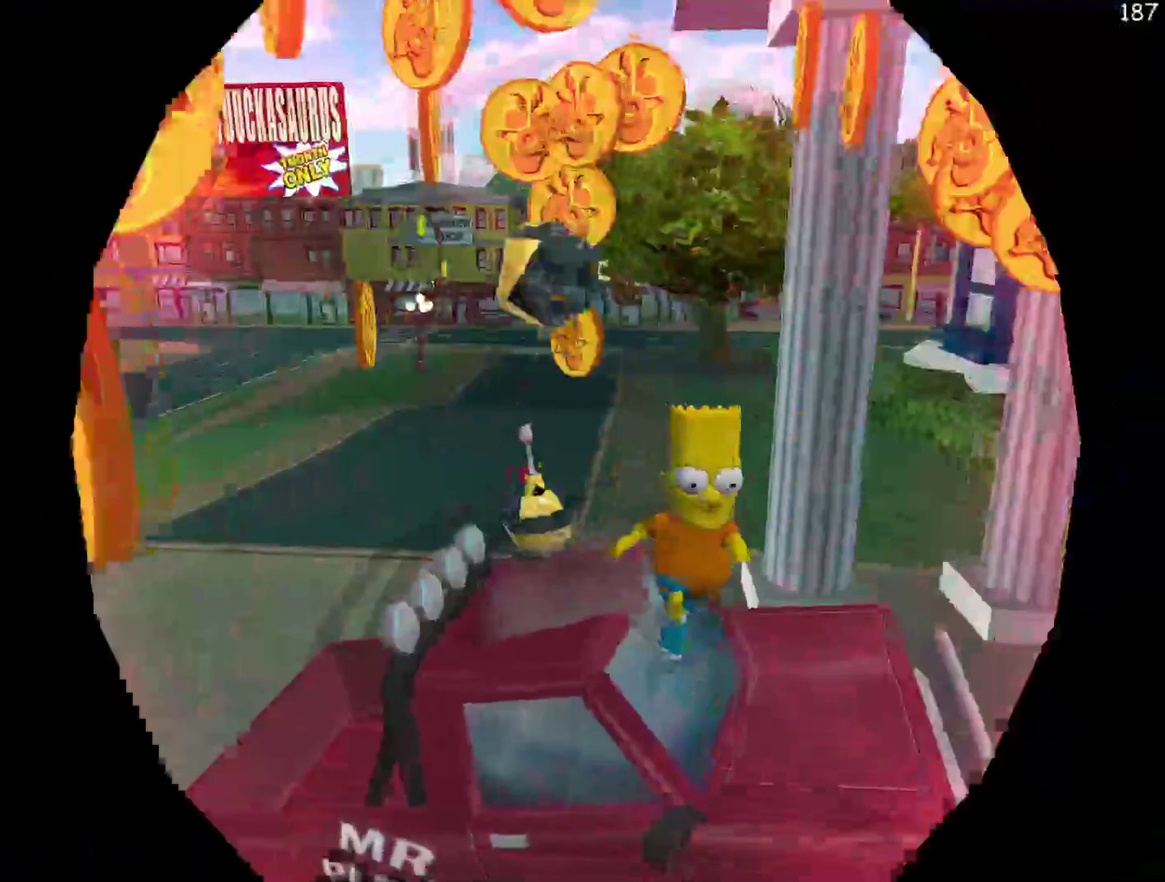
{"buttons": ["R2"], "left_stick": "left", "events": [[33, "Y", "up"], [67, "left_stick", "left"], [283, "R2", "down"]]}
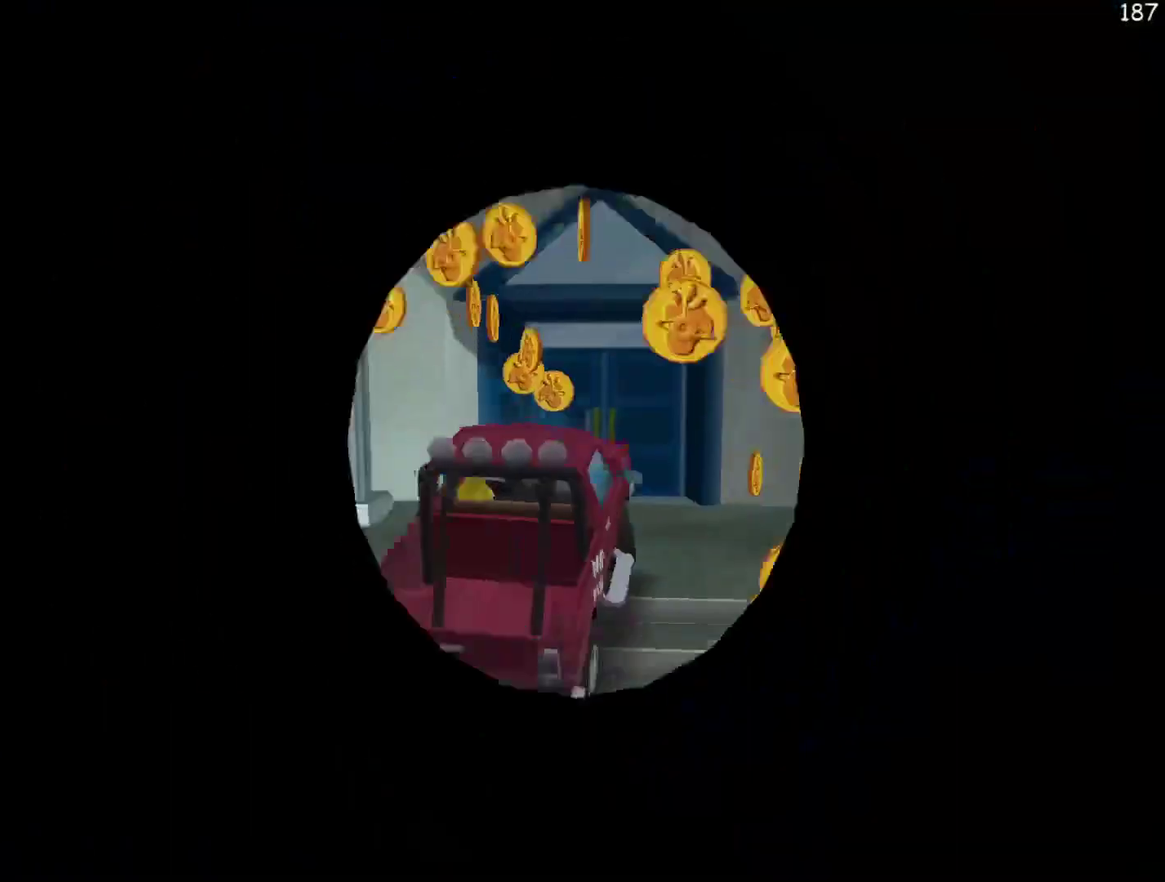
{"buttons": ["R2"], "left_stick": "left", "events": []}
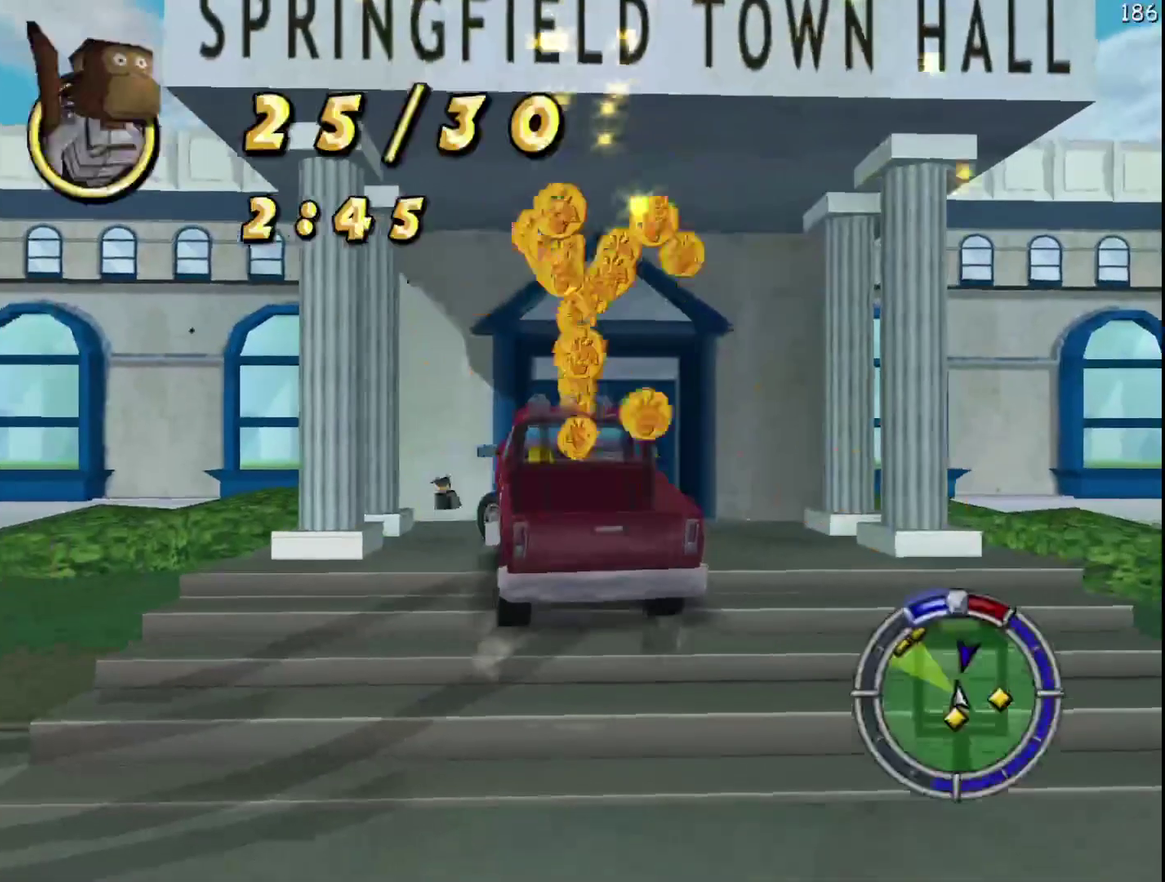
{"buttons": [], "left_stick": "left", "events": [[200, "L1", "down"], [267, "R2", "up"], [333, "L1", "up"]]}
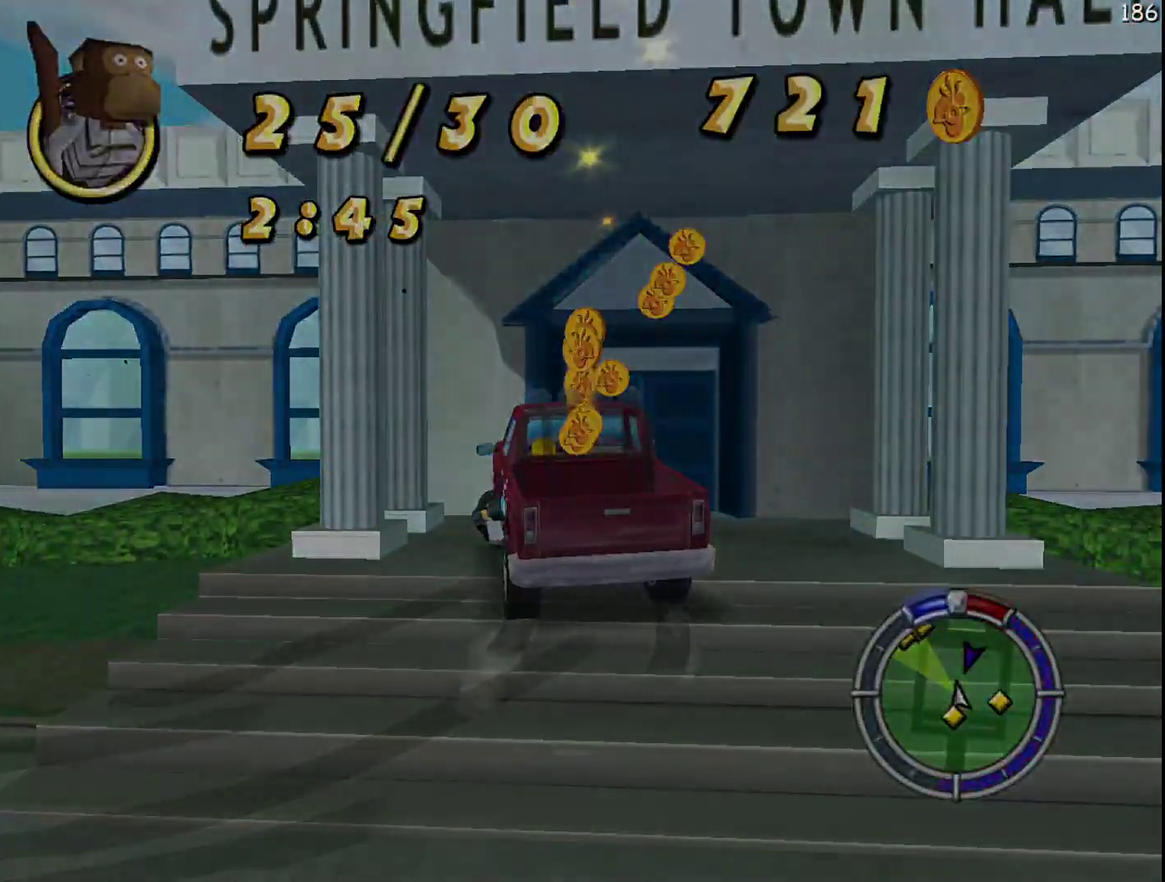
{"buttons": [], "left_stick": "left", "events": []}
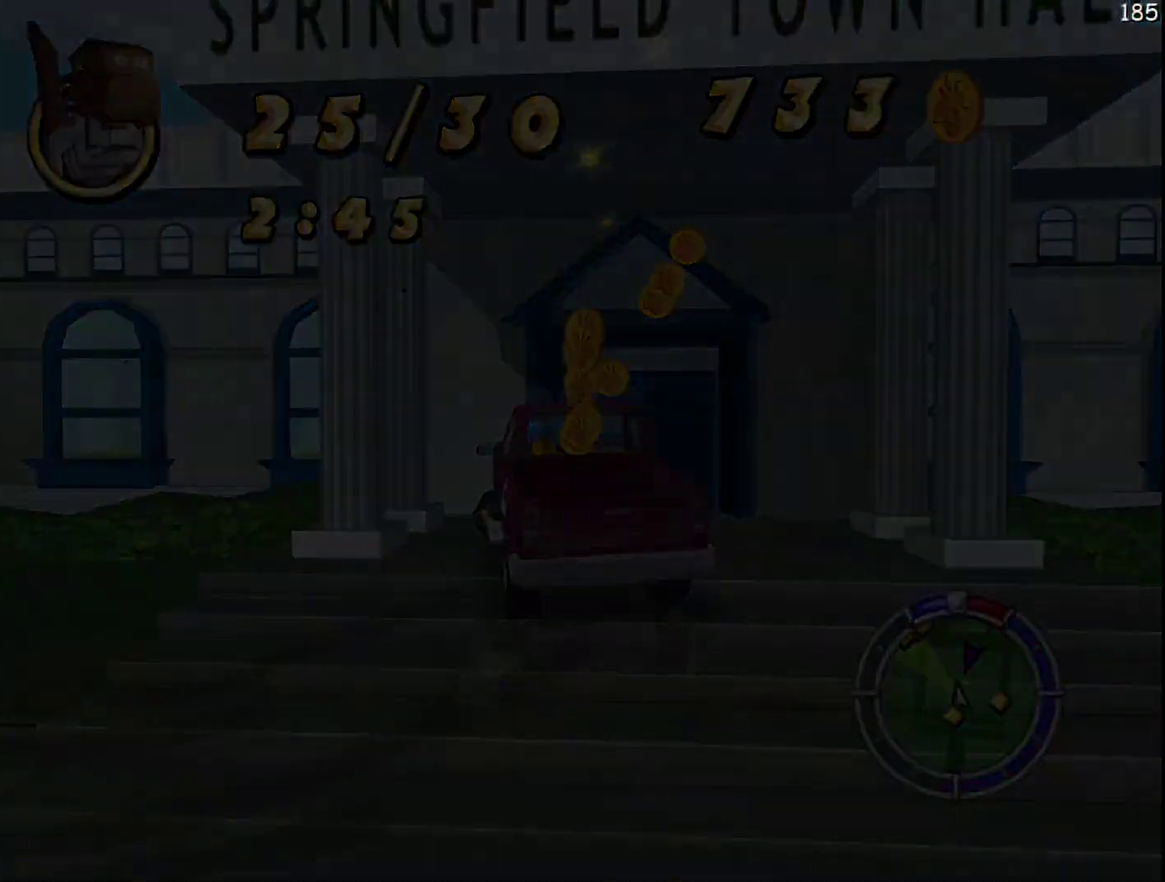
{"buttons": ["R2"], "left_stick": "left", "events": [[133, "R2", "down"]]}
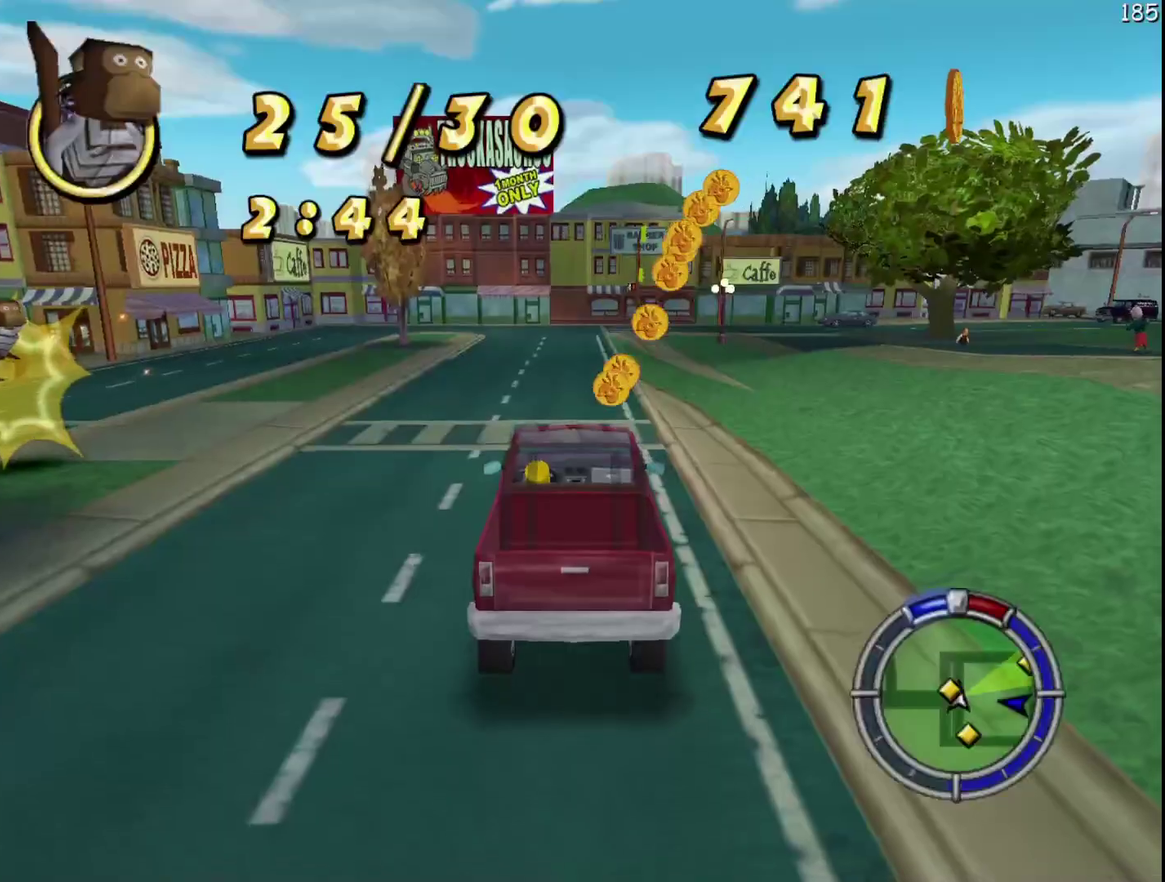
{"buttons": ["R2"], "left_stick": "left", "events": [[383, "R1", "down"], [500, "R1", "up"]]}
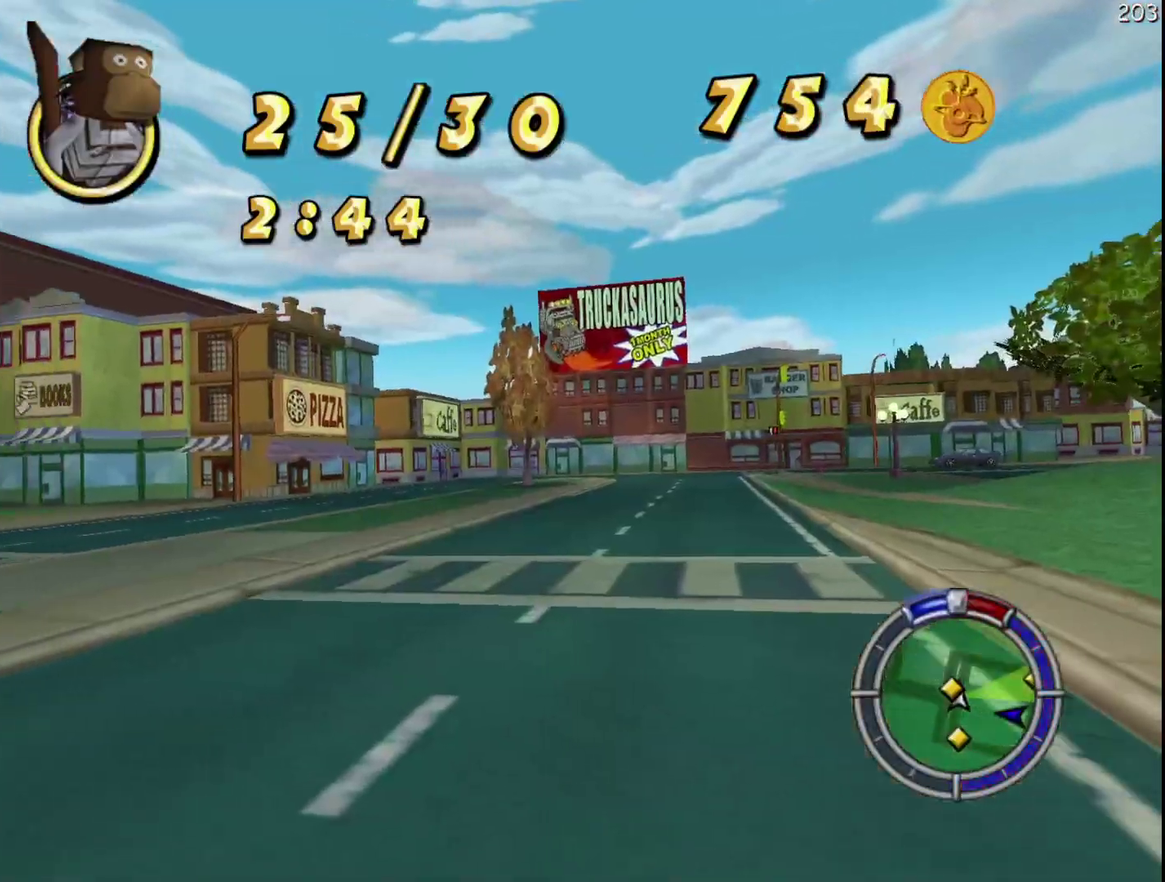
{"buttons": ["R2"], "left_stick": "left", "events": []}
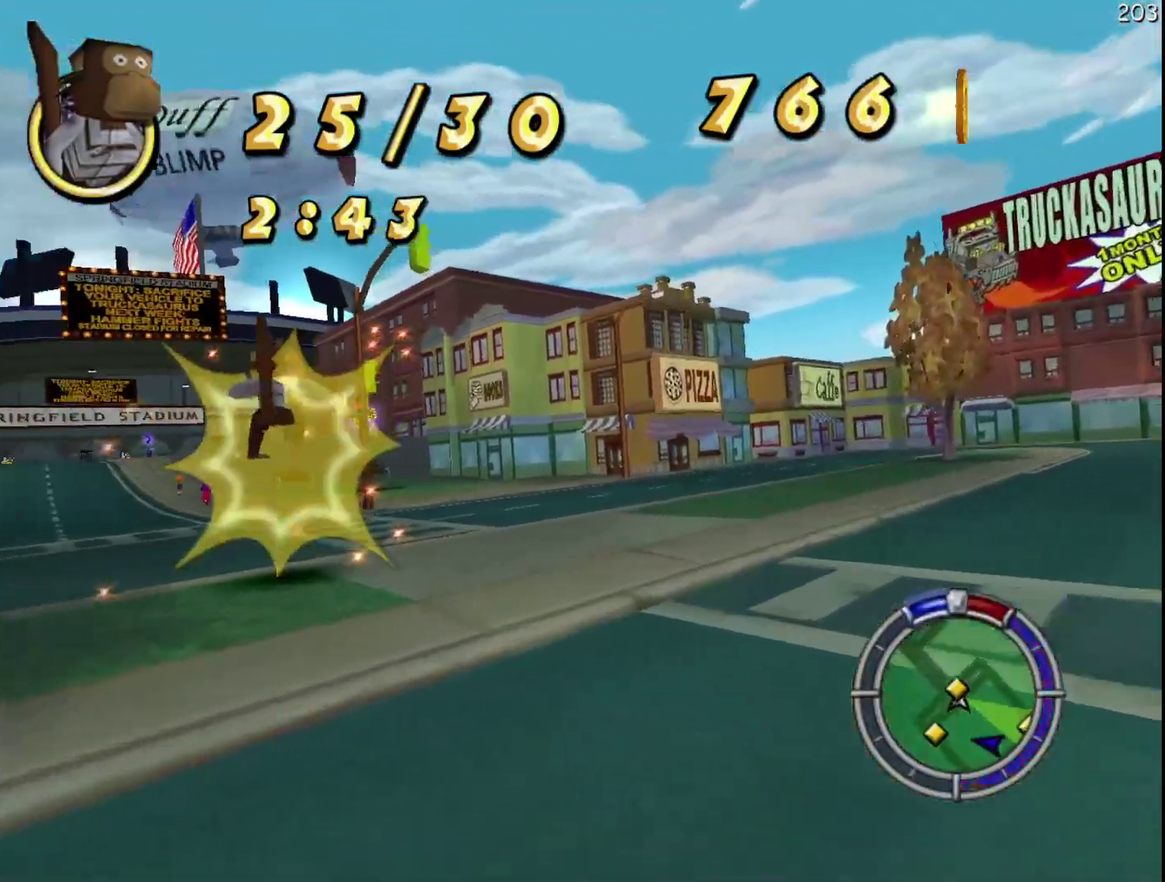
{"buttons": ["X", "R2"], "left_stick": "left", "events": [[200, "X", "down"]]}
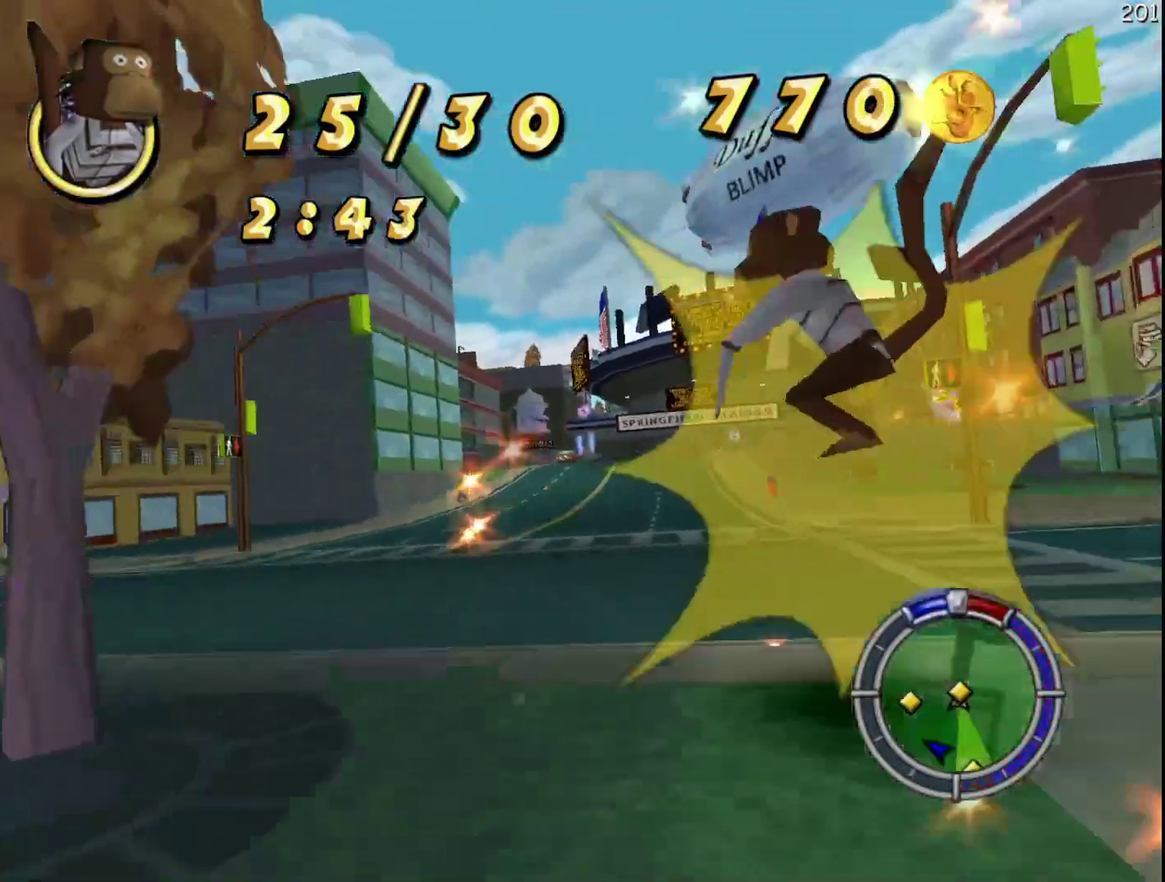
{"buttons": ["R2"], "left_stick": "left", "events": [[450, "X", "up"]]}
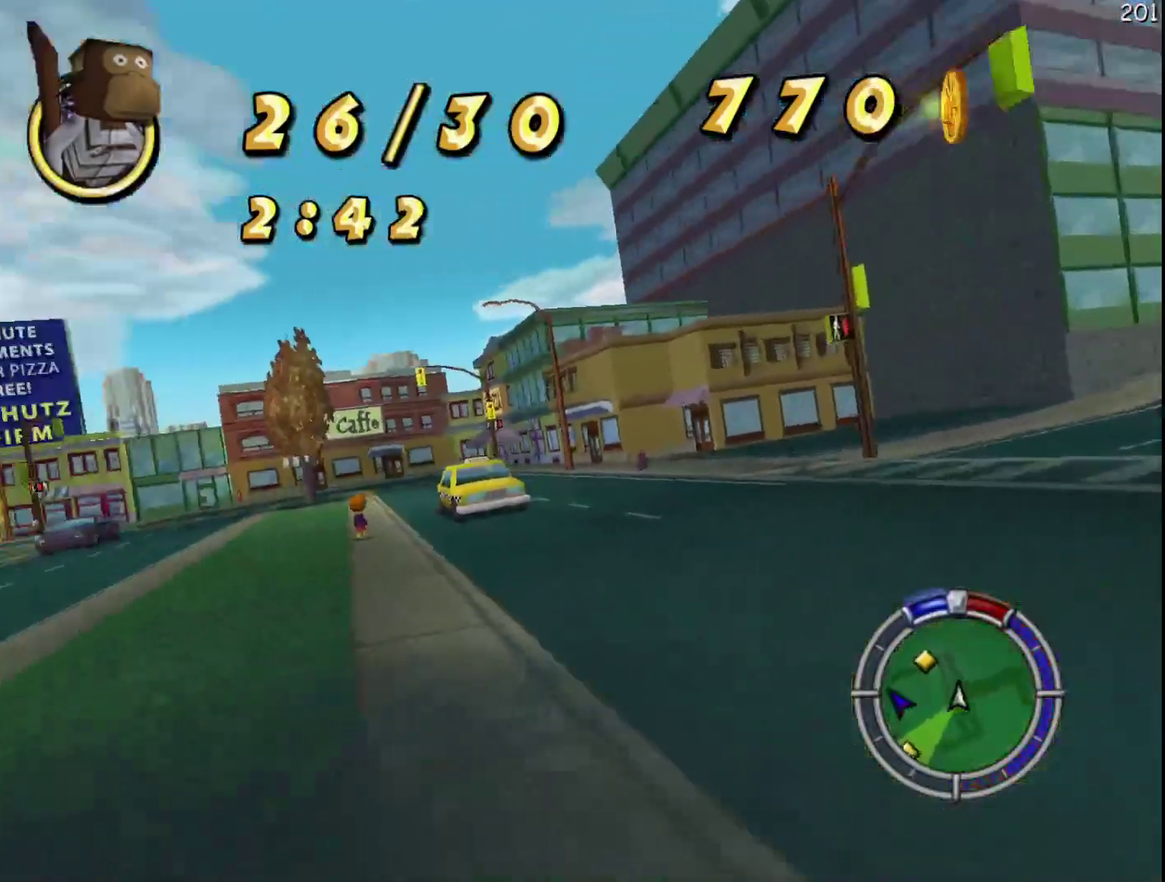
{"buttons": ["R2"], "left_stick": "center", "events": [[317, "left_stick", "center"]]}
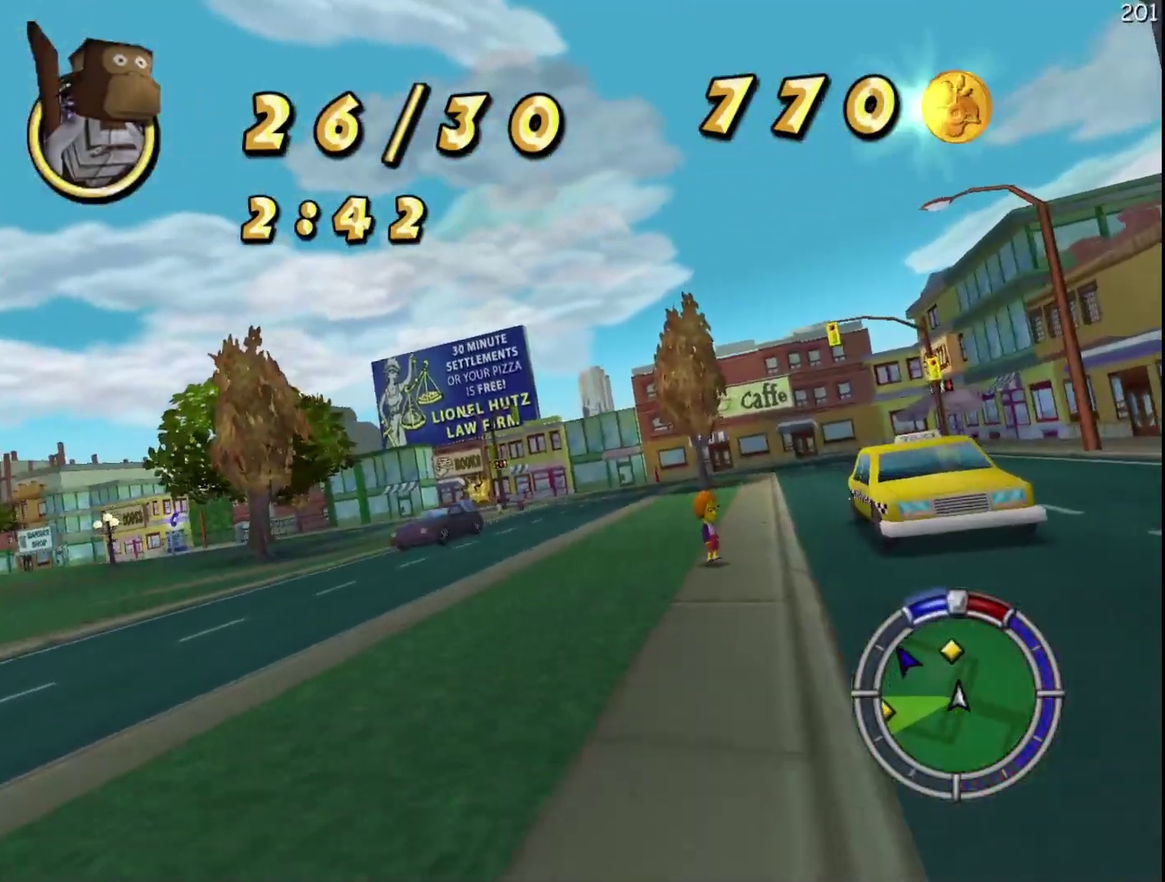
{"buttons": ["R2"], "left_stick": "right", "events": [[117, "left_stick", "left"], [250, "left_stick", "center"], [367, "left_stick", "right"]]}
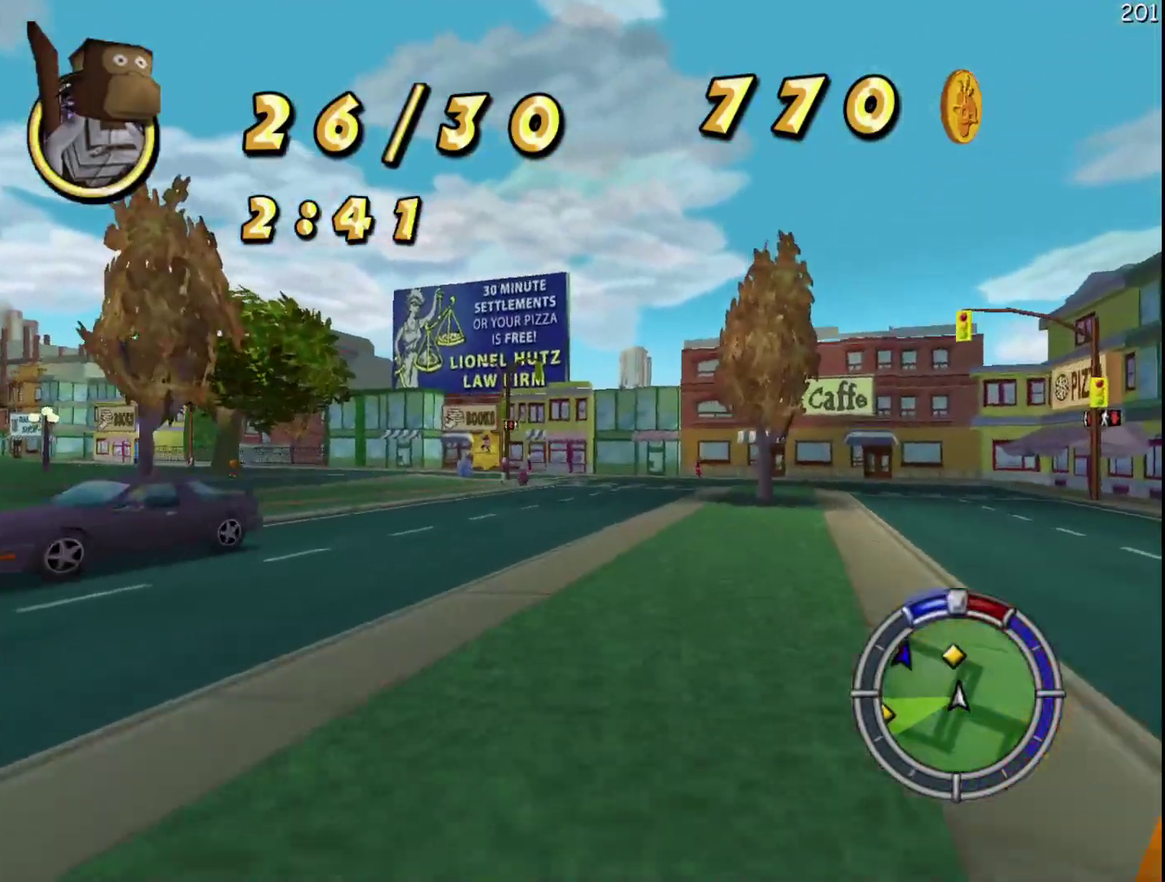
{"buttons": ["R2"], "left_stick": "center", "events": [[183, "left_stick", "center"]]}
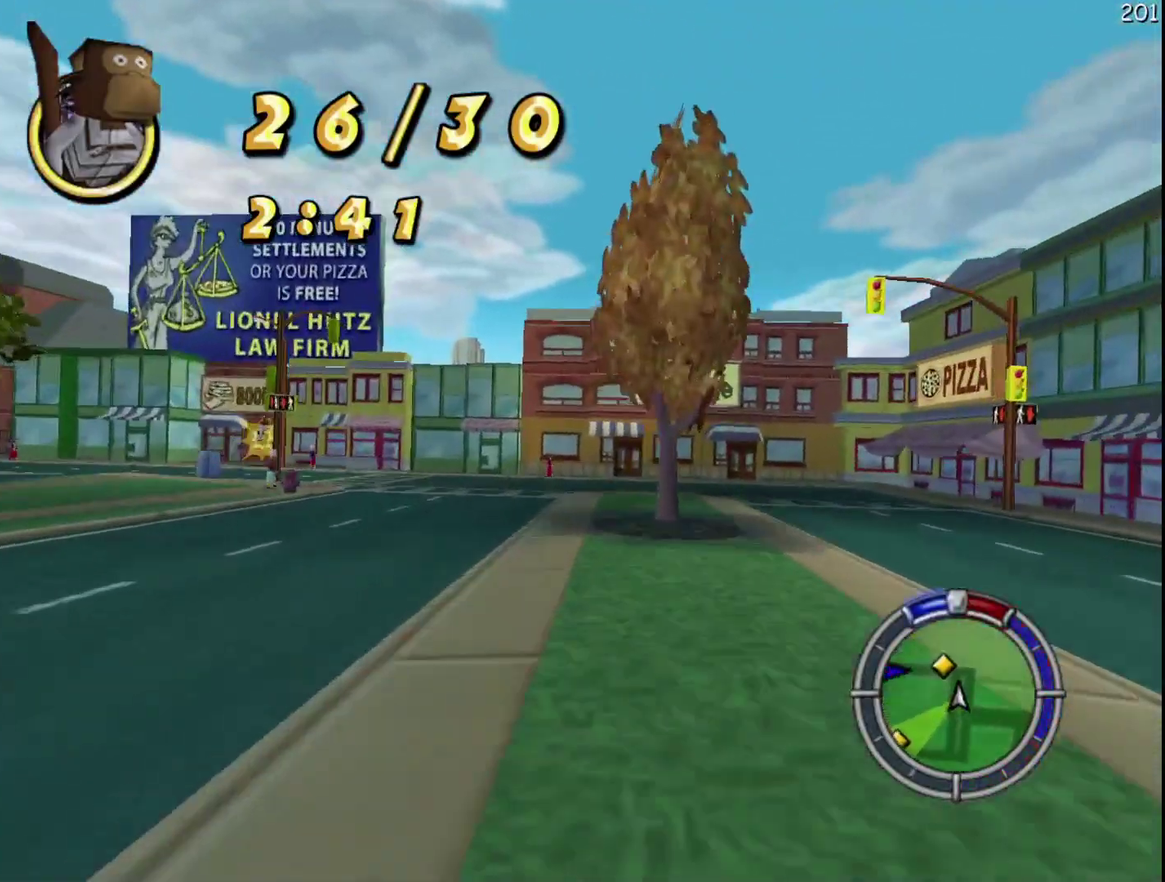
{"buttons": ["R2"], "left_stick": "left", "events": [[167, "left_stick", "left"]]}
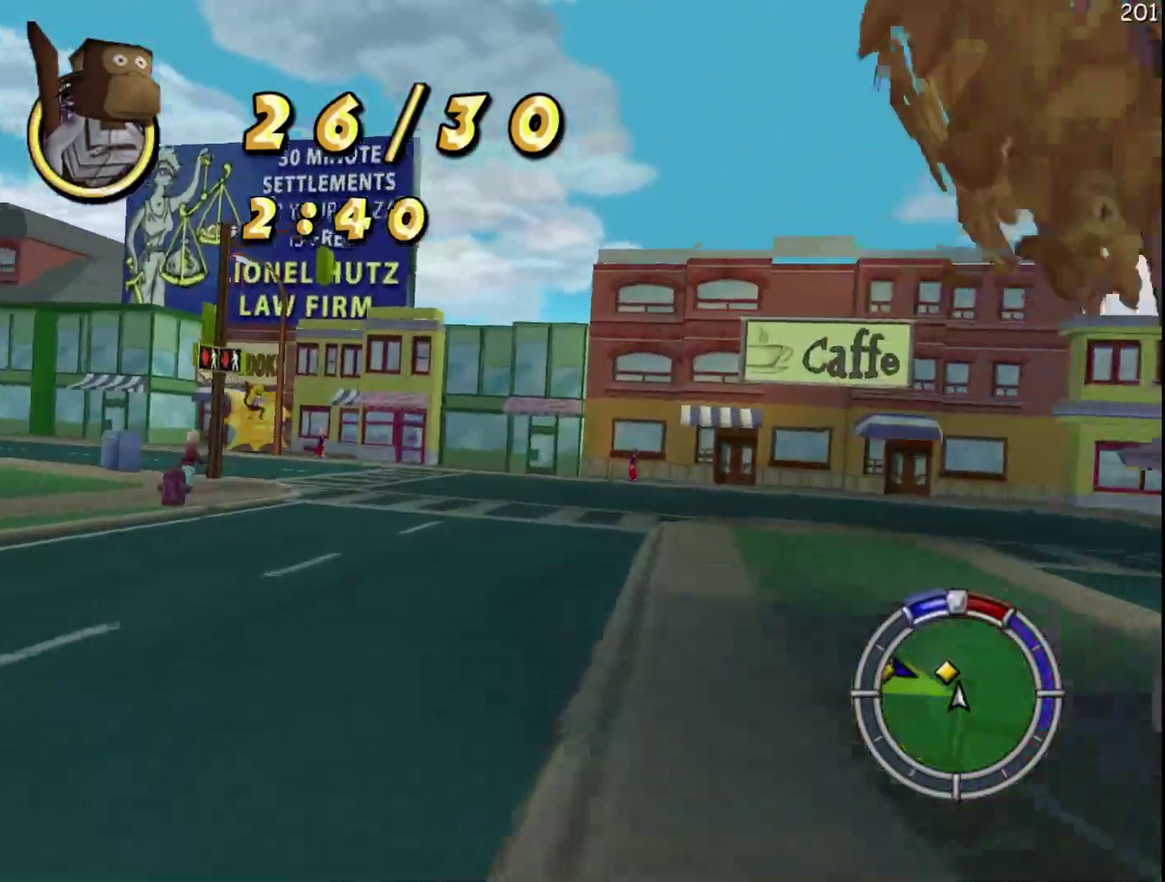
{"buttons": ["R2"], "left_stick": "left", "events": [[100, "left_stick", "center"], [200, "left_stick", "left"], [367, "A", "down"], [450, "A", "up"]]}
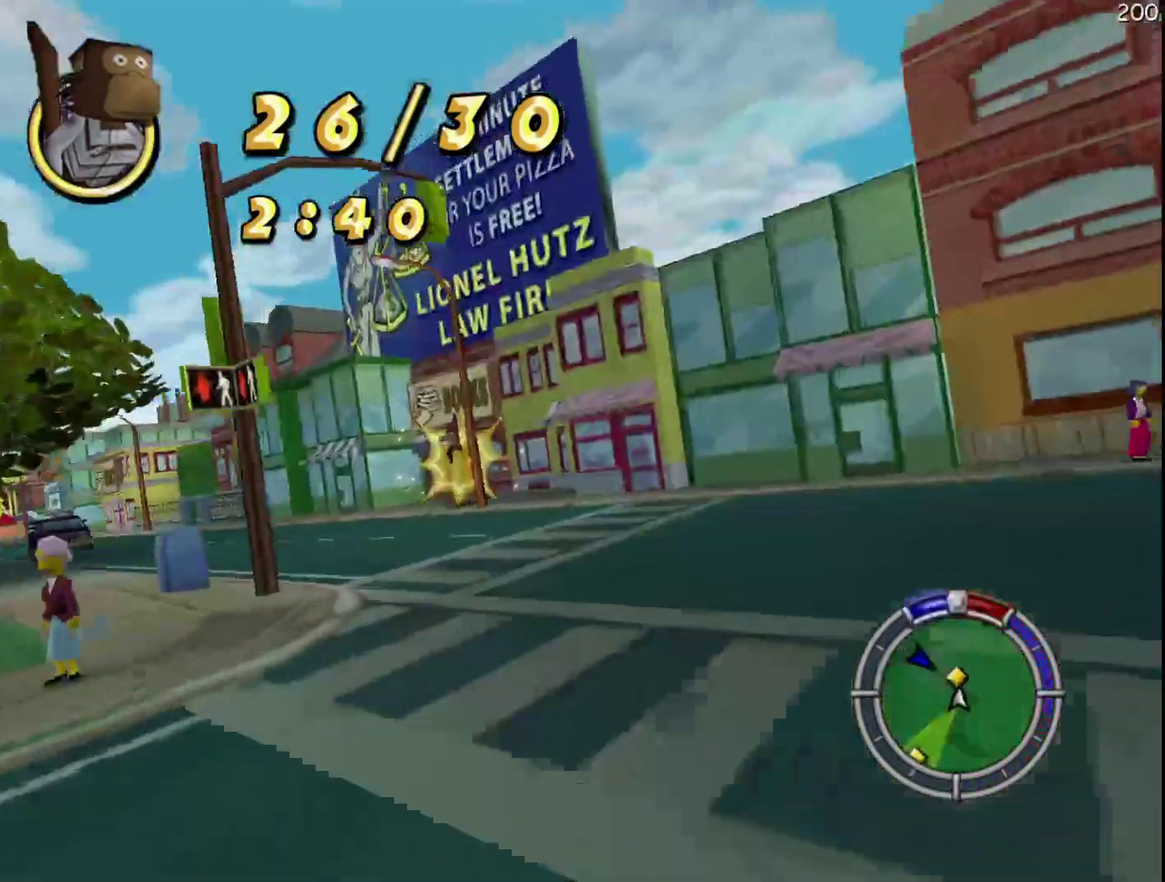
{"buttons": ["R2"], "left_stick": "left", "events": [[250, "left_stick", "center"], [350, "left_stick", "left"]]}